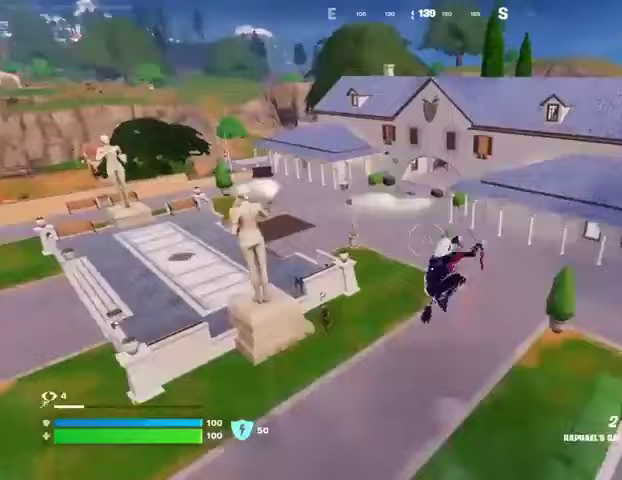
Gameplay with a controller (PlayStation layout); each line is a JSON object with the inputs held at the frame after it. "events" lists button and stick changes between this image and that frame as [ms after this image, input, new state], when the widget could be followed in between. Not read: L1 R1 SELECT START.
{"buttons": [], "left_stick": "left", "right_stick": "center", "events": []}
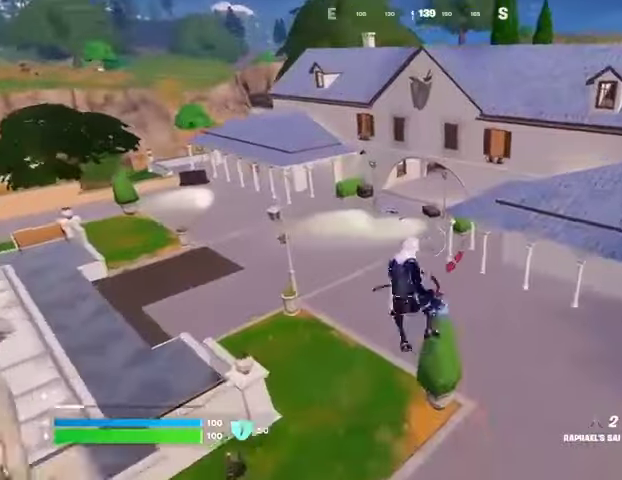
{"buttons": [], "left_stick": "up", "right_stick": "center", "events": [[233, "R3", "down"], [267, "left_stick", "up"], [333, "R3", "up"]]}
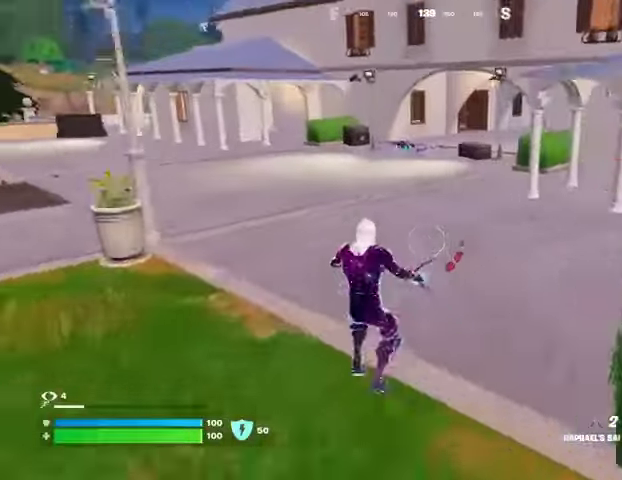
{"buttons": [], "left_stick": "up", "right_stick": "center", "events": [[367, "CROSS", "down"], [433, "CROSS", "up"]]}
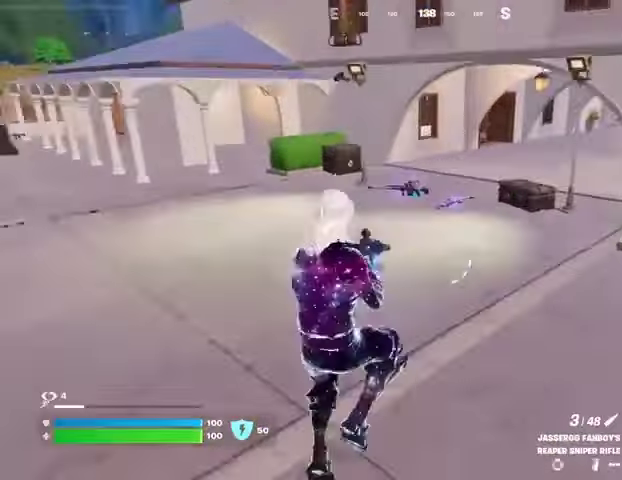
{"buttons": [], "left_stick": "up", "right_stick": "center", "events": [[433, "R3", "down"], [500, "R3", "up"]]}
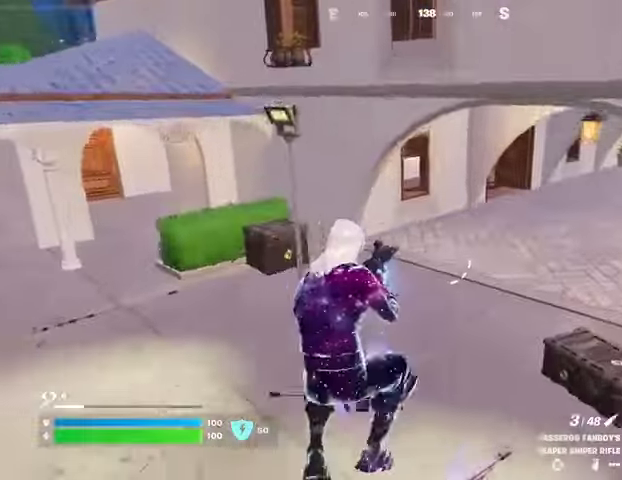
{"buttons": [], "left_stick": "up", "right_stick": "right", "events": [[33, "right_stick", "right"], [167, "right_stick", "center"], [400, "L3", "down"], [467, "L3", "up"], [467, "right_stick", "right"]]}
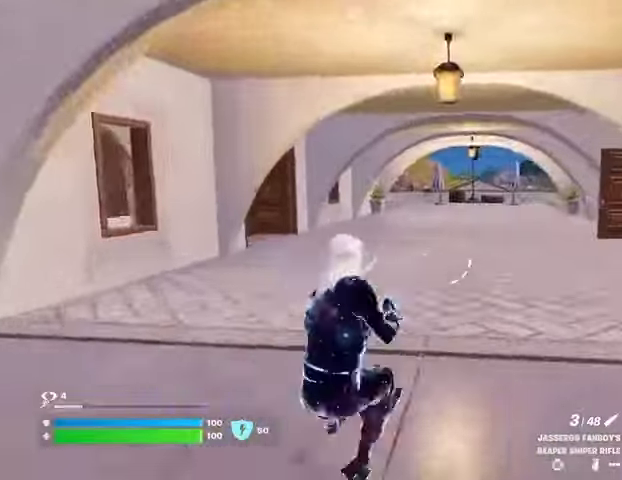
{"buttons": [], "left_stick": "up", "right_stick": "center", "events": [[133, "right_stick", "center"], [233, "left_stick", "up-left"], [400, "left_stick", "up"]]}
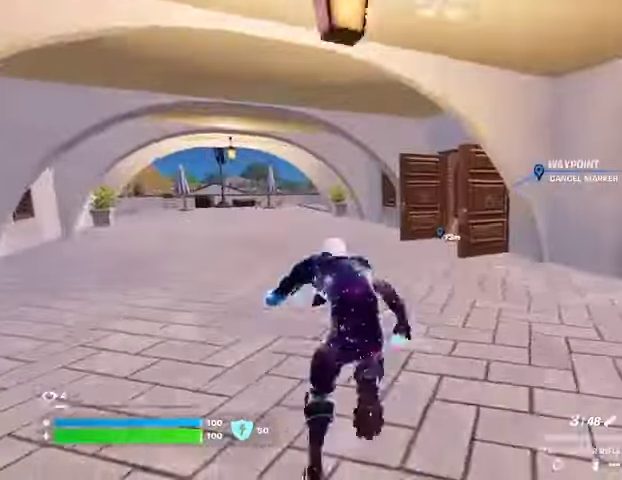
{"buttons": [], "left_stick": "up", "right_stick": "center", "events": []}
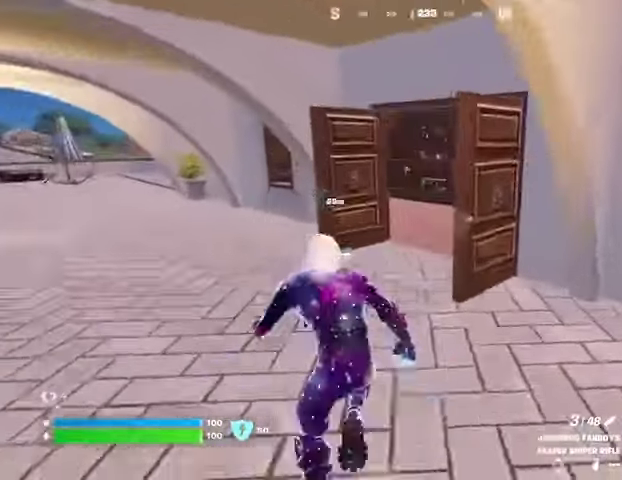
{"buttons": [], "left_stick": "up-left", "right_stick": "center", "events": [[467, "left_stick", "up-left"]]}
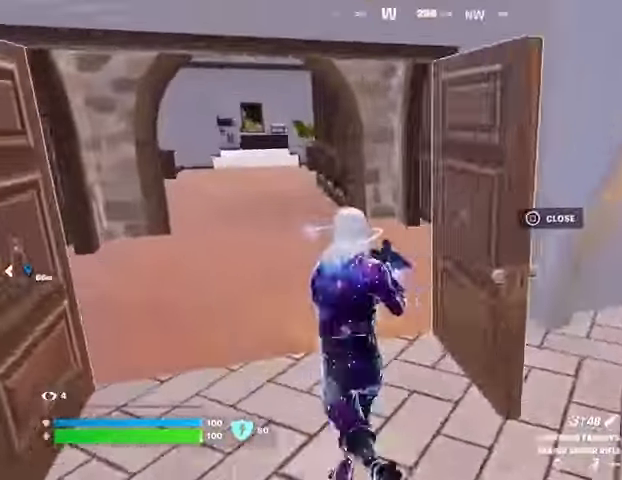
{"buttons": ["TRIANGLE"], "left_stick": "up", "right_stick": "center", "events": [[267, "left_stick", "up"], [467, "TRIANGLE", "down"]]}
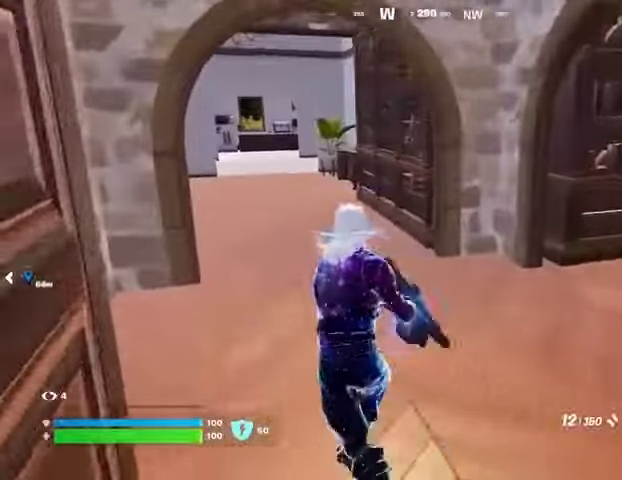
{"buttons": [], "left_stick": "up", "right_stick": "center", "events": [[67, "TRIANGLE", "up"]]}
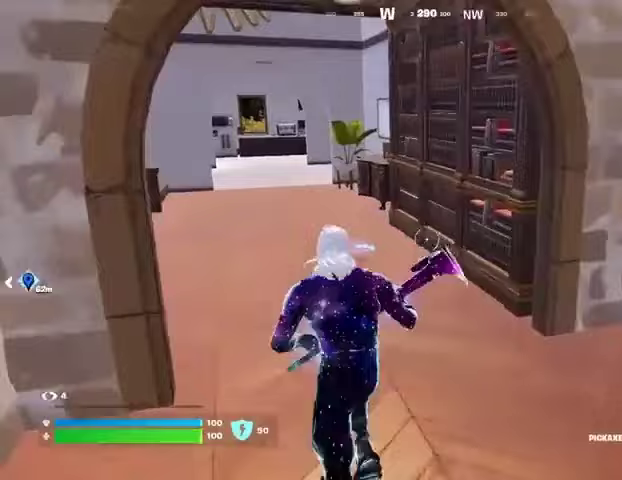
{"buttons": ["R2"], "left_stick": "up-left", "right_stick": "right", "events": [[333, "R2", "down"], [333, "right_stick", "right"], [367, "left_stick", "up-left"]]}
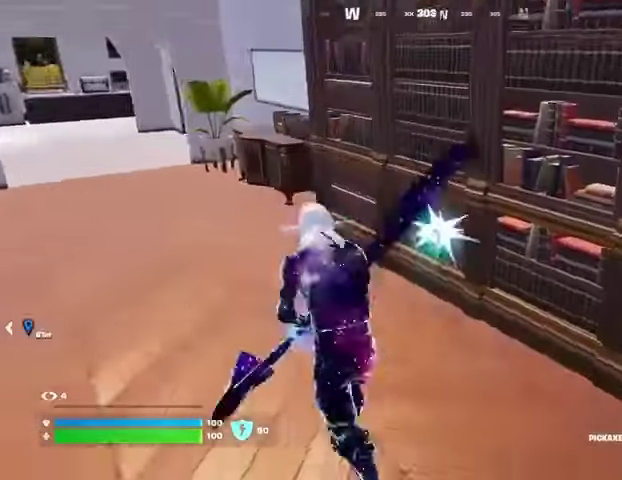
{"buttons": [], "left_stick": "up", "right_stick": "center", "events": [[333, "left_stick", "up"], [400, "right_stick", "center"], [500, "R2", "up"]]}
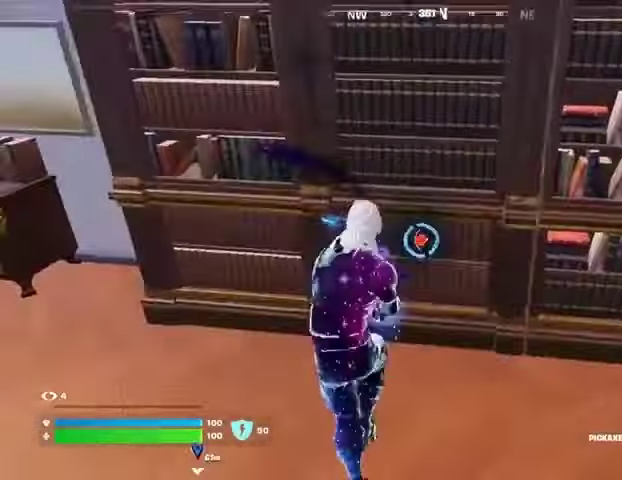
{"buttons": [], "left_stick": "up", "right_stick": "center", "events": []}
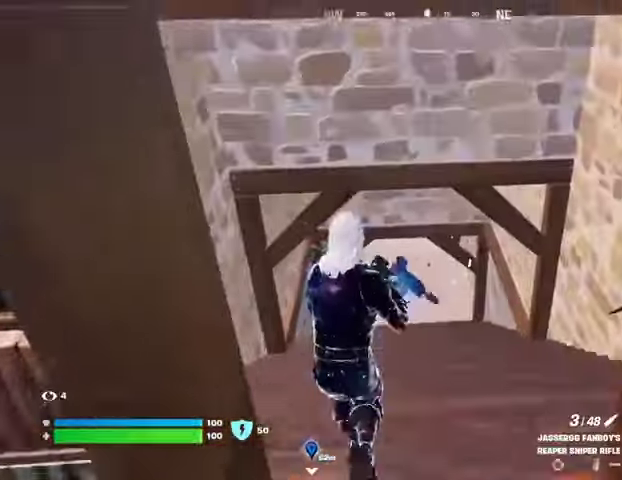
{"buttons": [], "left_stick": "up", "right_stick": "center", "events": [[33, "right_stick", "up"], [100, "L3", "down"], [100, "right_stick", "center"], [200, "L3", "up"], [267, "right_stick", "up"], [400, "right_stick", "center"]]}
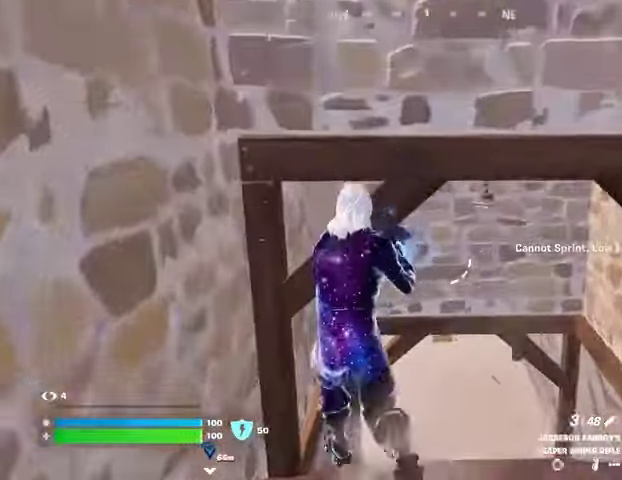
{"buttons": [], "left_stick": "up", "right_stick": "center", "events": []}
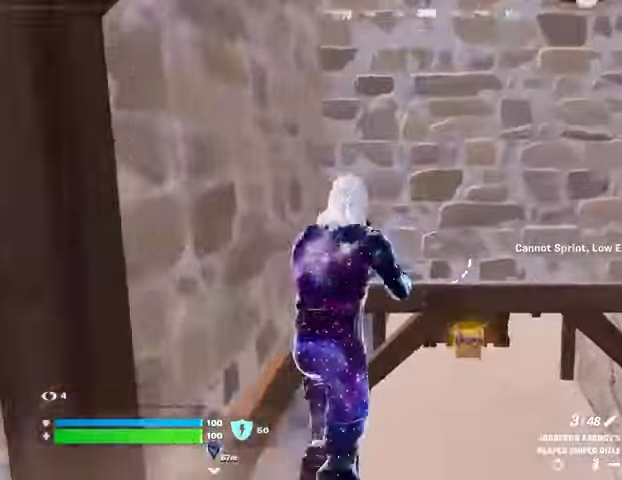
{"buttons": [], "left_stick": "up", "right_stick": "center", "events": []}
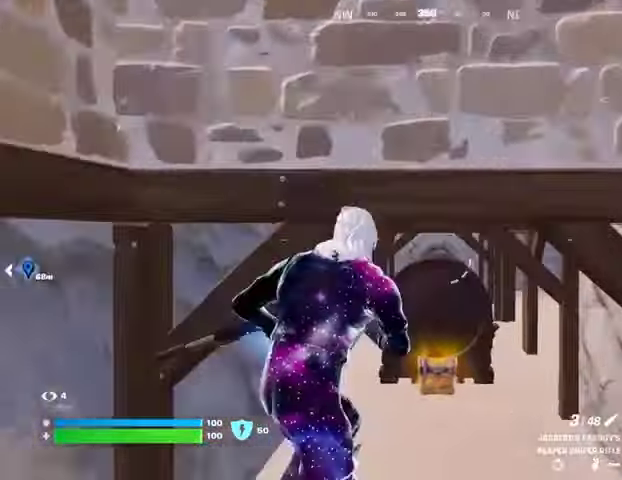
{"buttons": [], "left_stick": "up-left", "right_stick": "center", "events": [[500, "left_stick", "up-left"]]}
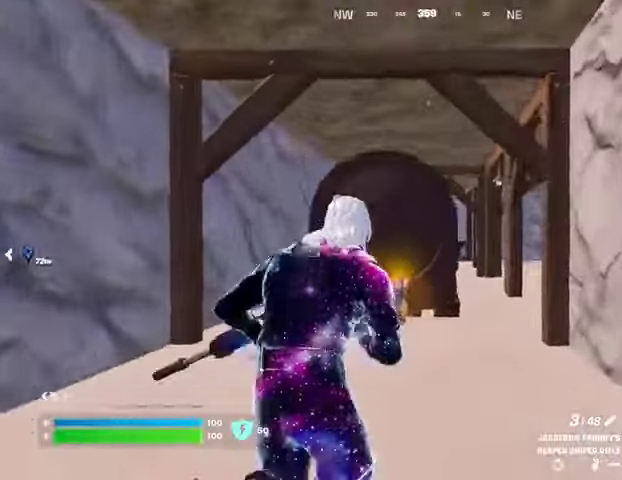
{"buttons": [], "left_stick": "up-left", "right_stick": "center", "events": []}
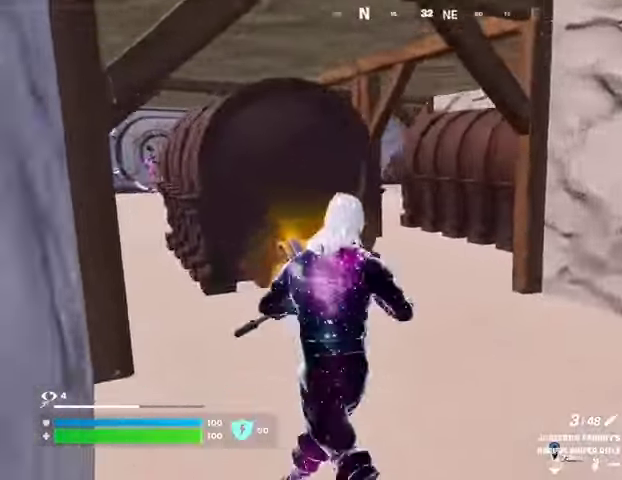
{"buttons": [], "left_stick": "up-right", "right_stick": "center", "events": [[333, "left_stick", "up-right"]]}
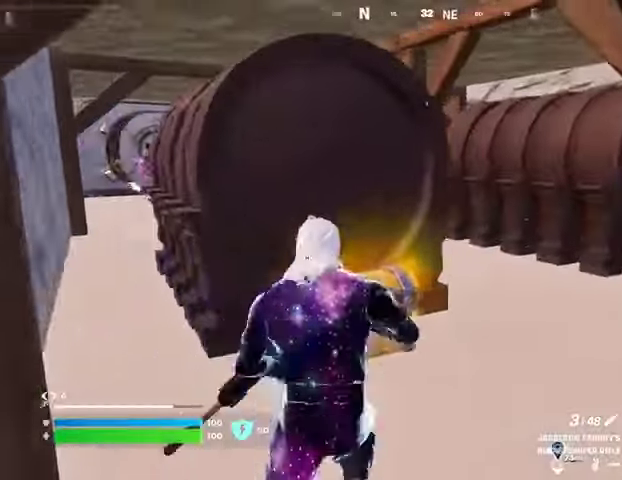
{"buttons": [], "left_stick": "up-right", "right_stick": "center", "events": [[100, "right_stick", "left"], [267, "right_stick", "center"]]}
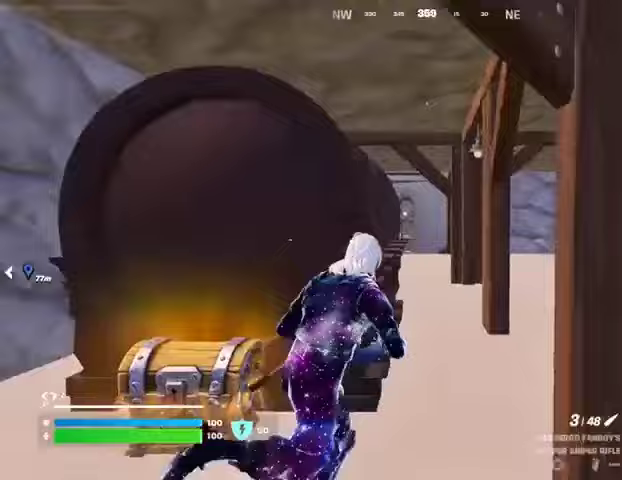
{"buttons": ["L2"], "left_stick": "up-right", "right_stick": "center", "events": [[100, "L2", "down"]]}
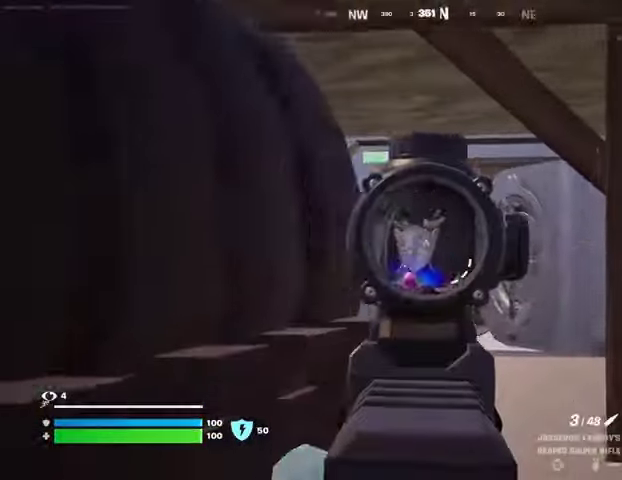
{"buttons": ["R2"], "left_stick": "up-left", "right_stick": "up", "events": [[33, "right_stick", "down-left"], [167, "left_stick", "up"], [233, "right_stick", "down-right"], [400, "right_stick", "right"], [467, "R2", "down"], [500, "L2", "up"], [500, "left_stick", "up-left"], [500, "right_stick", "up"]]}
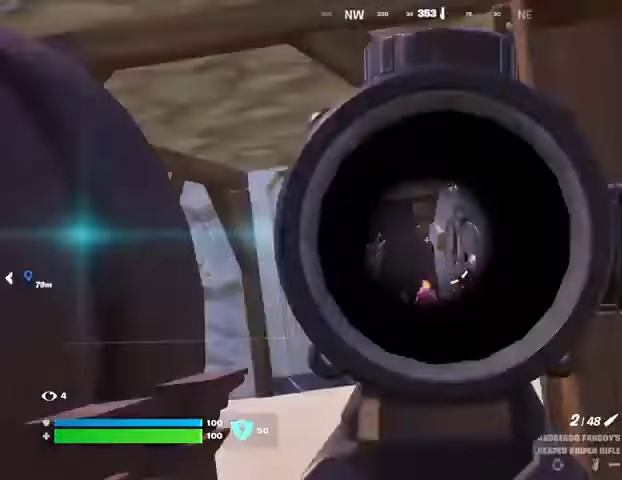
{"buttons": [], "left_stick": "up", "right_stick": "center", "events": [[33, "right_stick", "left"], [67, "R2", "up"], [133, "left_stick", "up"], [167, "right_stick", "center"]]}
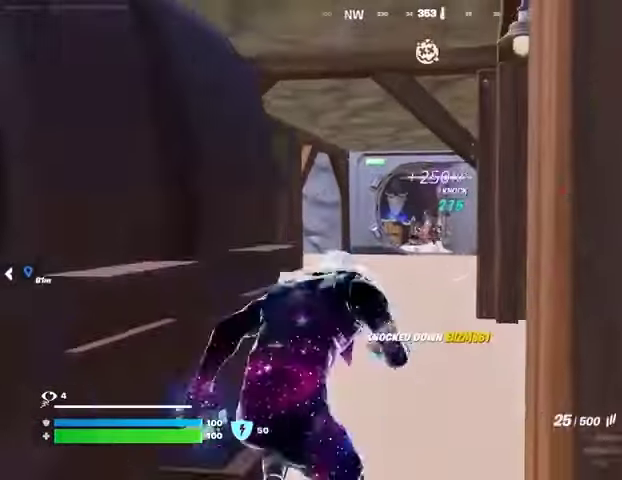
{"buttons": [], "left_stick": "up", "right_stick": "center", "events": []}
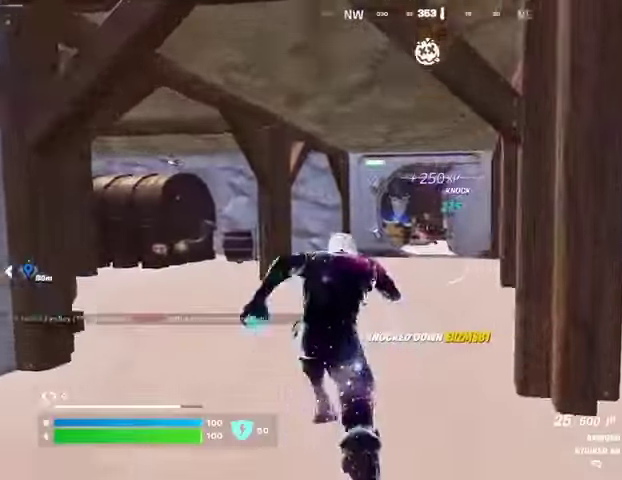
{"buttons": [], "left_stick": "up-left", "right_stick": "center", "events": [[133, "left_stick", "up-left"], [133, "right_stick", "right"], [300, "right_stick", "center"]]}
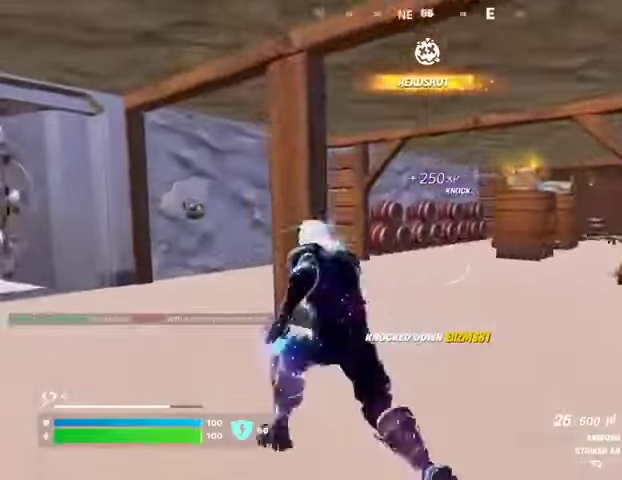
{"buttons": [], "left_stick": "up", "right_stick": "center", "events": [[200, "right_stick", "left"], [367, "left_stick", "up"], [400, "right_stick", "center"]]}
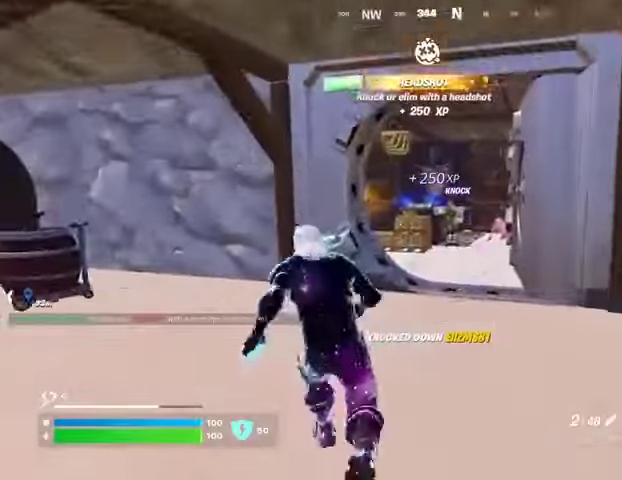
{"buttons": [], "left_stick": "up", "right_stick": "center", "events": []}
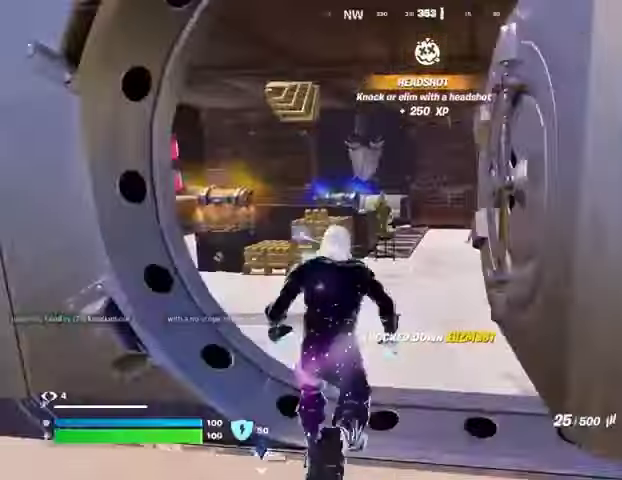
{"buttons": ["L2"], "left_stick": "up", "right_stick": "center", "events": [[300, "right_stick", "right"], [367, "L2", "down"], [400, "right_stick", "center"]]}
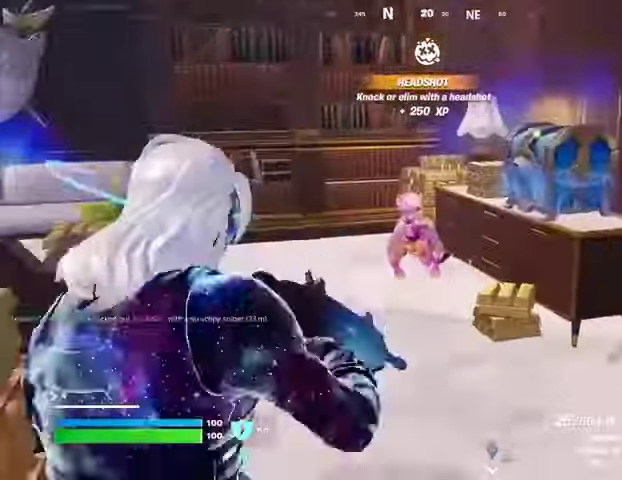
{"buttons": ["L2", "R2"], "left_stick": "up", "right_stick": "down-left", "events": [[67, "right_stick", "right"], [133, "R2", "down"], [200, "right_stick", "down-left"]]}
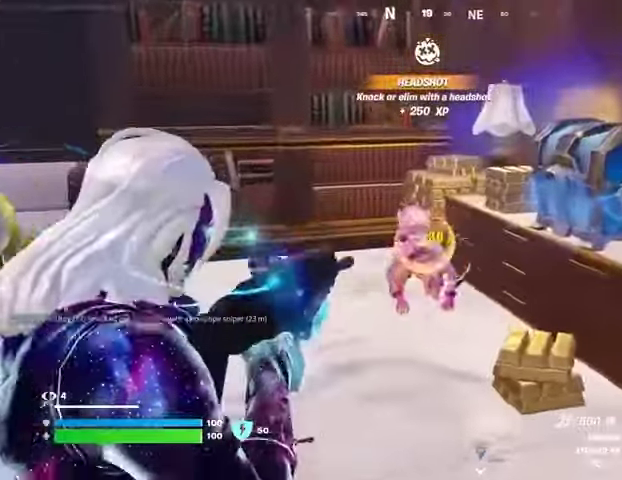
{"buttons": [], "left_stick": "up", "right_stick": "center", "events": [[33, "L2", "up"], [133, "R2", "up"], [133, "right_stick", "center"], [200, "TRIANGLE", "down"], [267, "TRIANGLE", "up"], [300, "right_stick", "down-left"], [367, "right_stick", "center"]]}